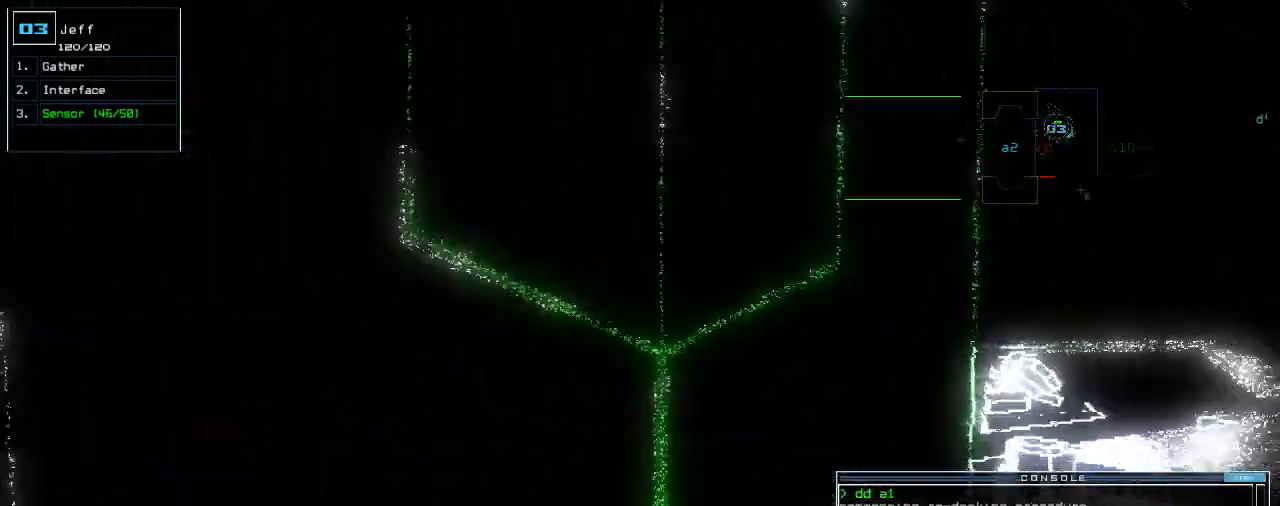
Gameplay with keyboard; each line is a JSON object with the keys held at the frame after it. "events" lists presses ("down") and releases ("up") of ".", "0", "1", "2", "3", "4", "5", "6", "7", "8", "9", "a", "b", "backspace", "c", "caps_lock", "comma", "ctrl_l", "ctrl_r", "d", "down", "e", "equals", "escape", "f", "f8", "g", "h", "i", "j", "k", "l", "left", "m", "minus", "n", "o", "p", "q", "quote", "r", "return", "right", "s", "semicolon", "shift_l", "shift_r", "space", "t", "tab", "tilde", "u", "up", "v", "w", "x", "y" and "z" between this image and that frame as [ms after this image, input, new state], when the widget could be followed in between. No other keys are recorded. Mouse input is not recorded.
{"keys": ["right", "up"], "events": [[120, "up", "down"], [260, "right", "up"], [460, "right", "down"]]}
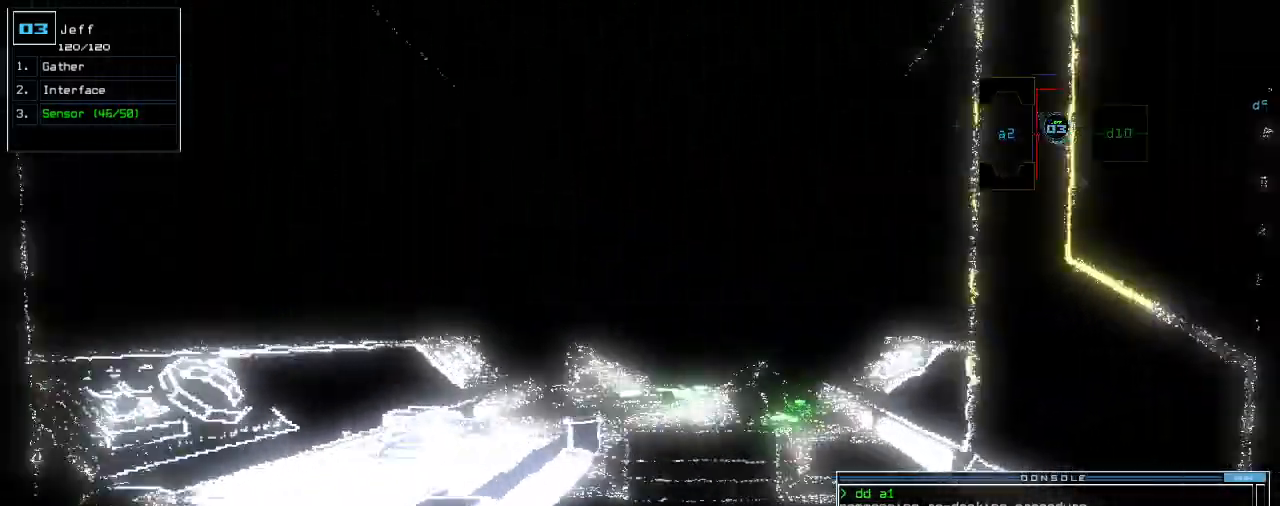
{"keys": ["up"]}
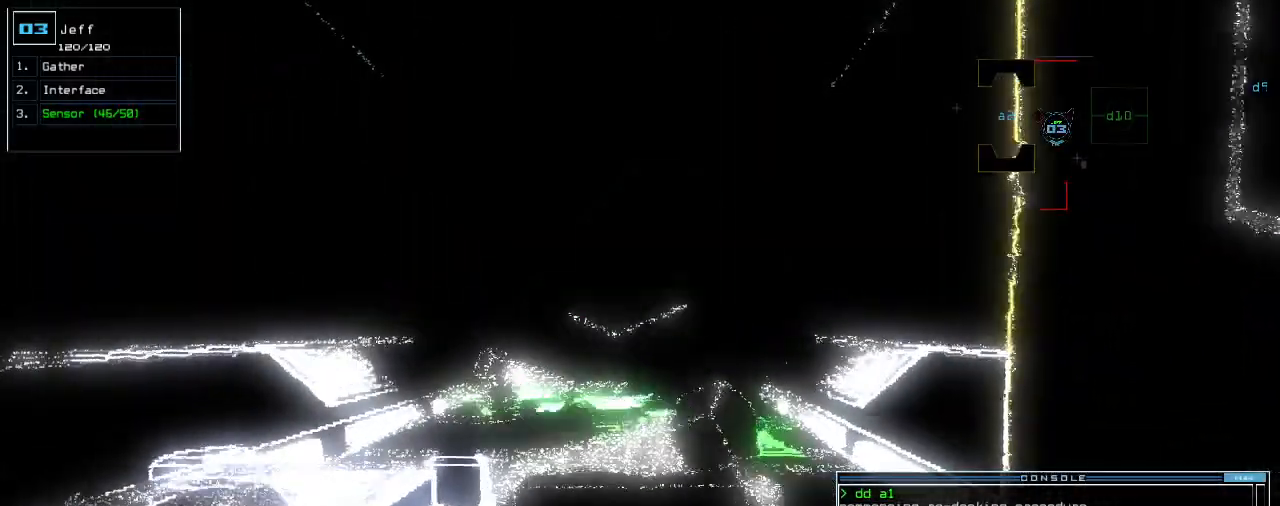
{"keys": [], "events": [[20, "up", "up"], [140, "up", "down"], [220, "up", "up"], [320, "up", "down"], [400, "up", "up"]]}
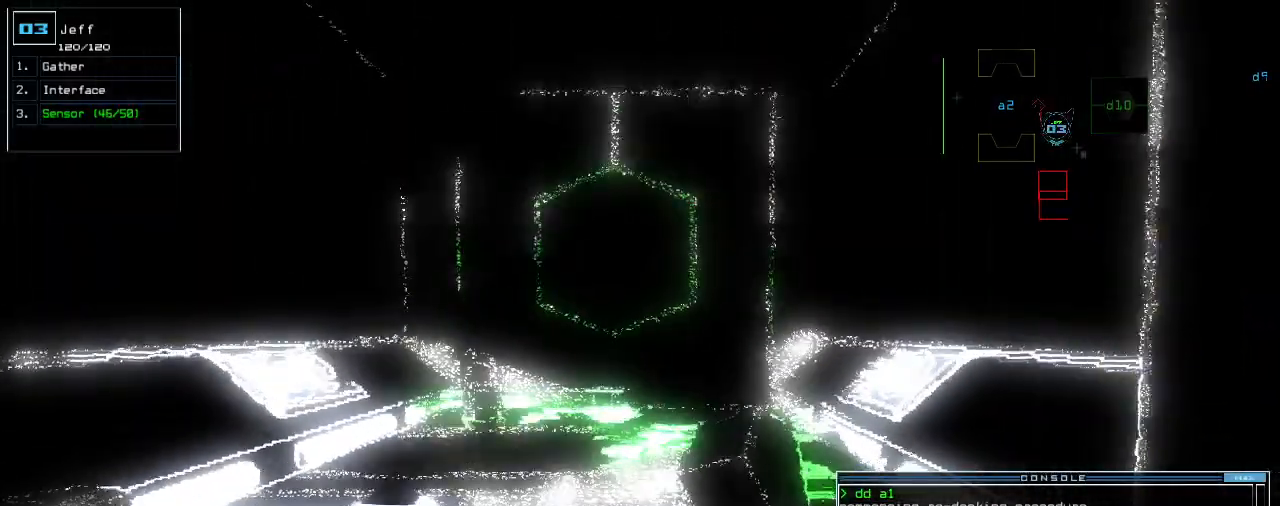
{"keys": ["down"], "events": [[400, "down", "down"]]}
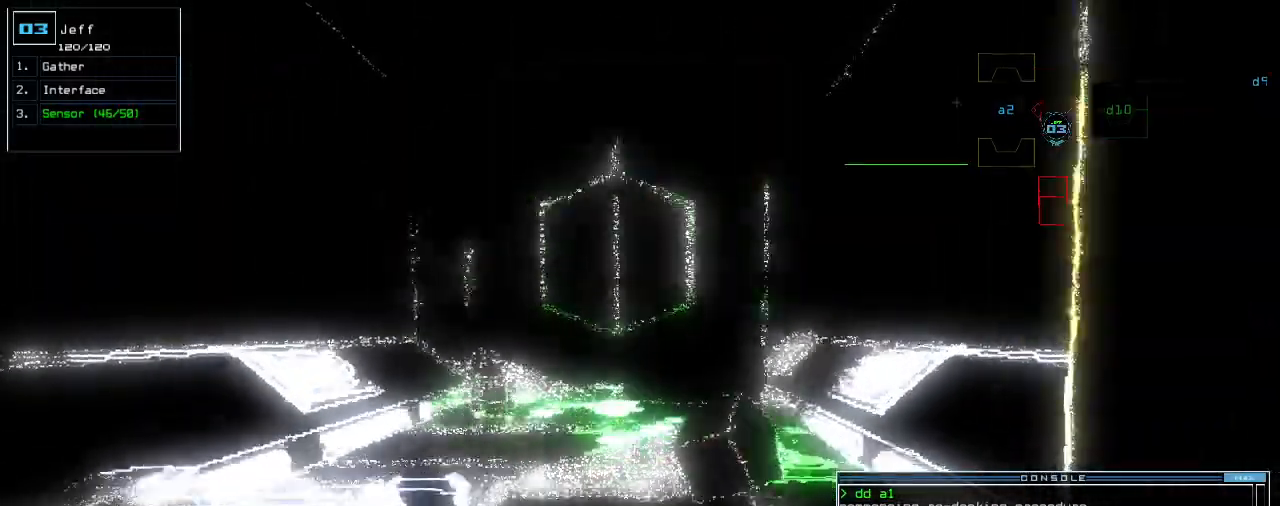
{"keys": [], "events": [[160, "left", "down"], [220, "left", "up"], [240, "down", "up"], [240, "space", "down"], [360, "space", "up"]]}
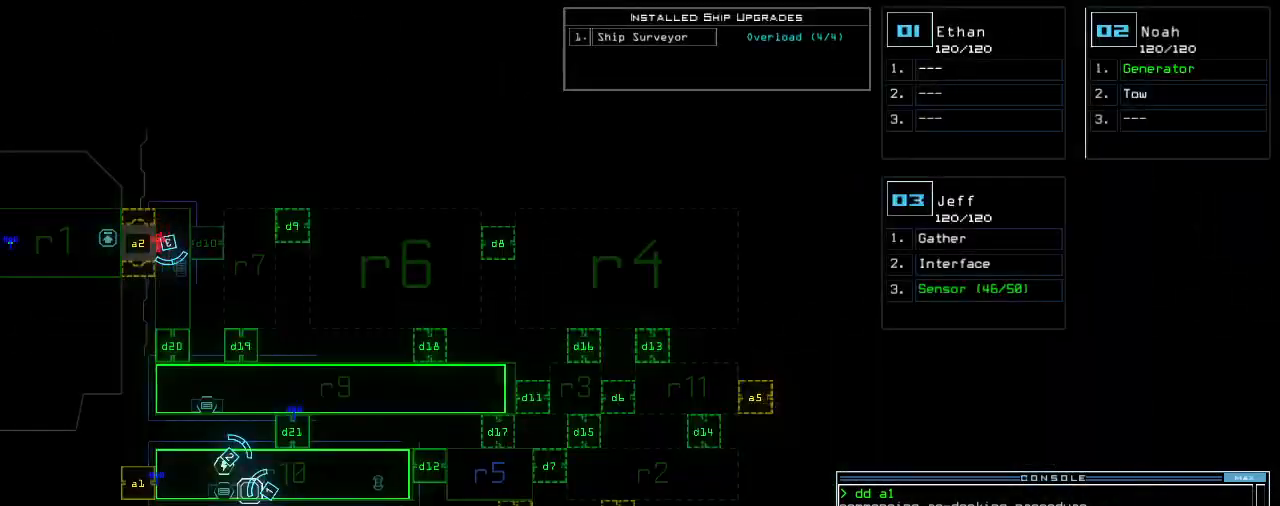
{"keys": ["down", "left"], "events": [[180, "space", "down"], [200, "down", "down"], [200, "left", "down"], [280, "space", "up"]]}
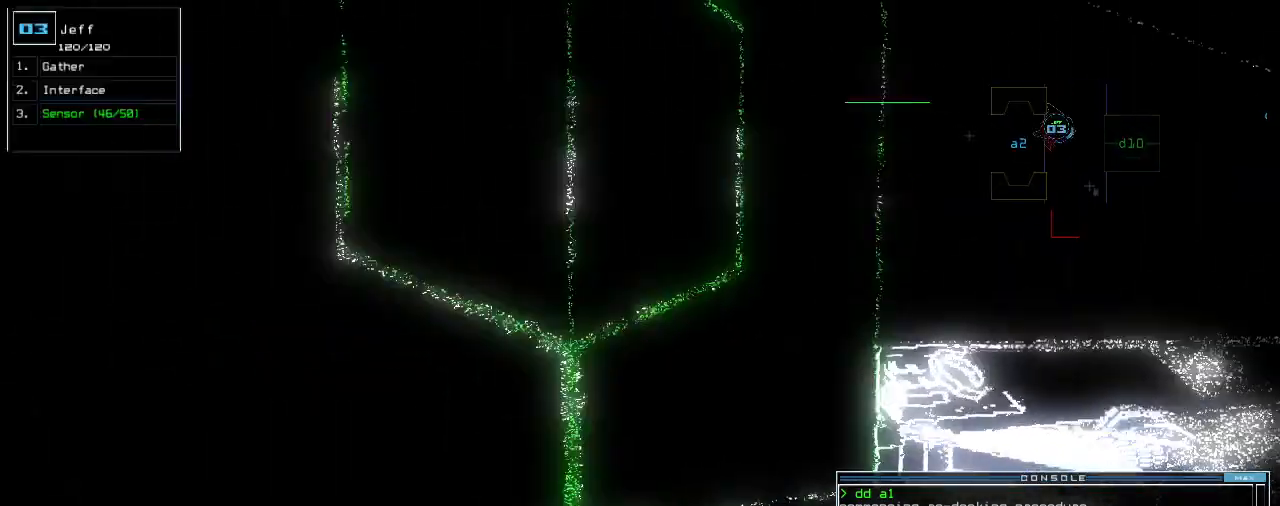
{"keys": ["down"], "events": [[200, "left", "up"], [400, "left", "down"], [500, "left", "up"]]}
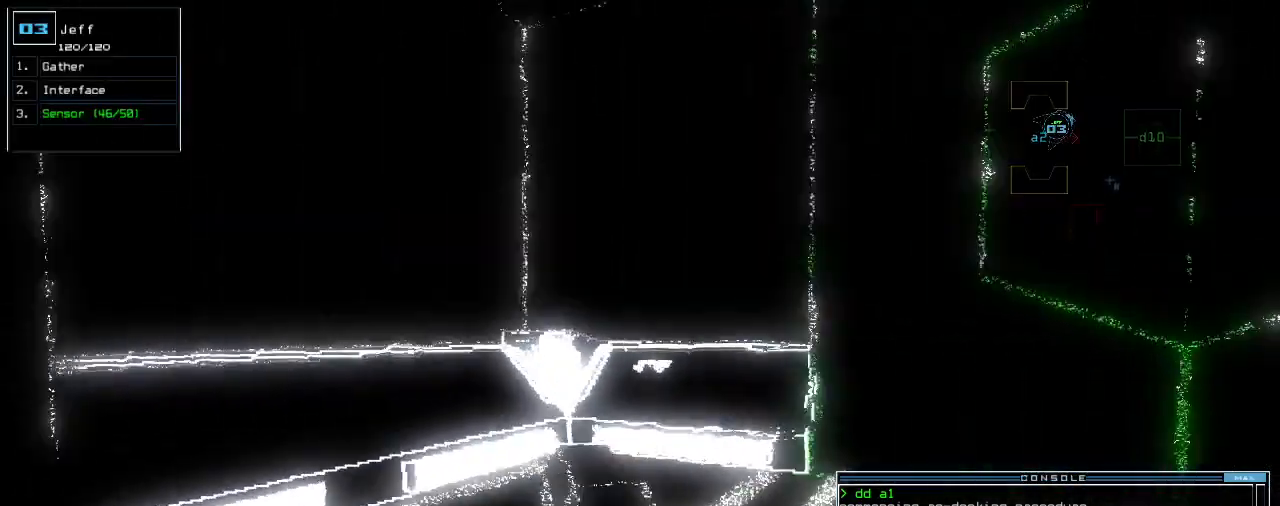
{"keys": ["down", "right"]}
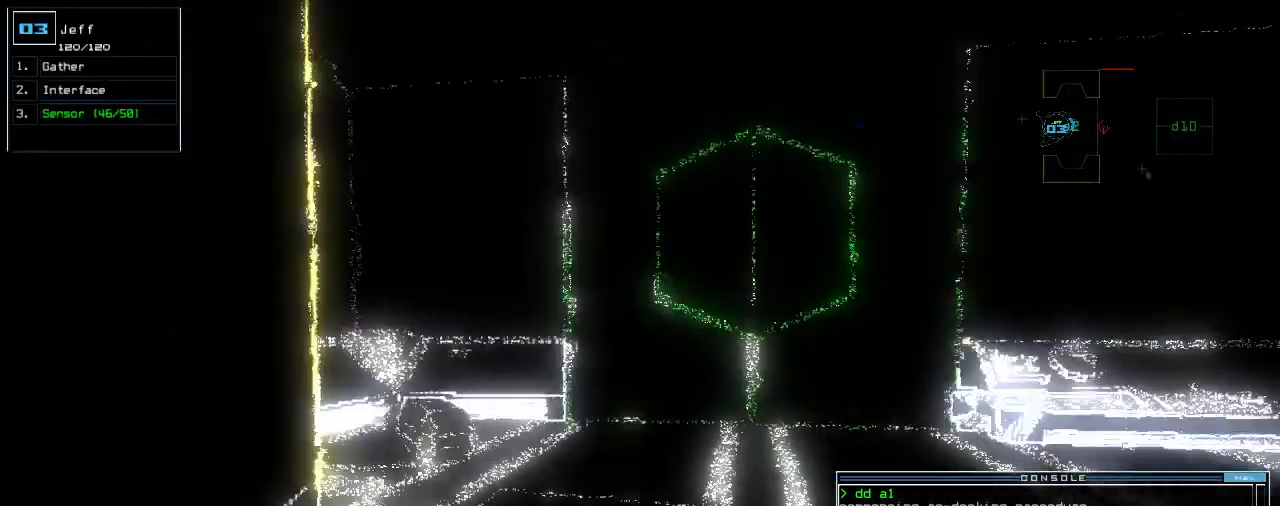
{"keys": ["down"], "events": [[40, "right", "up"]]}
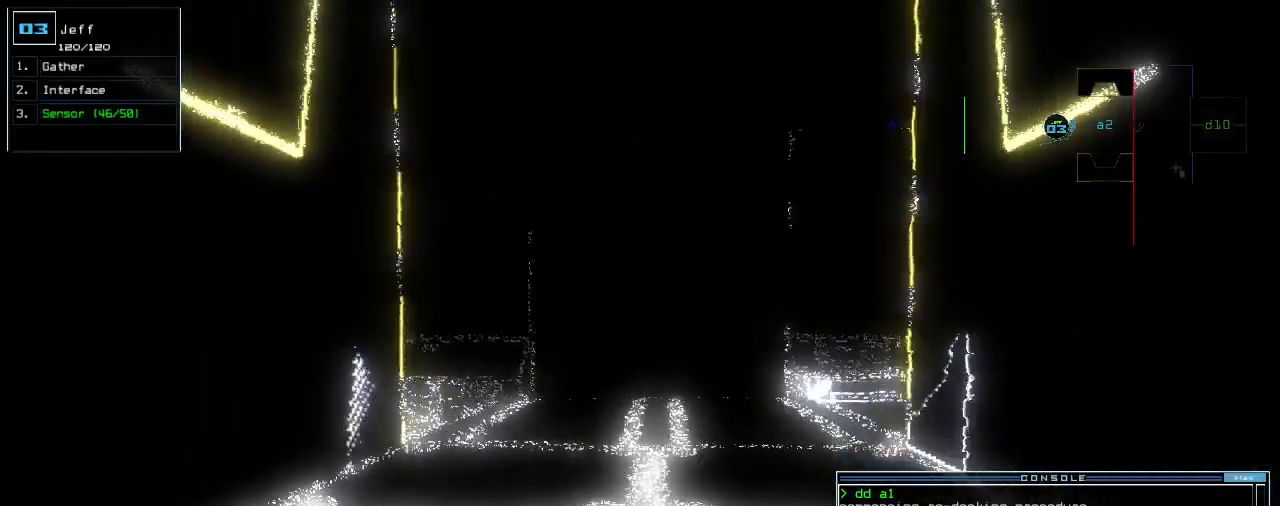
{"keys": [], "events": [[280, "down", "up"], [320, "space", "down"], [420, "space", "up"]]}
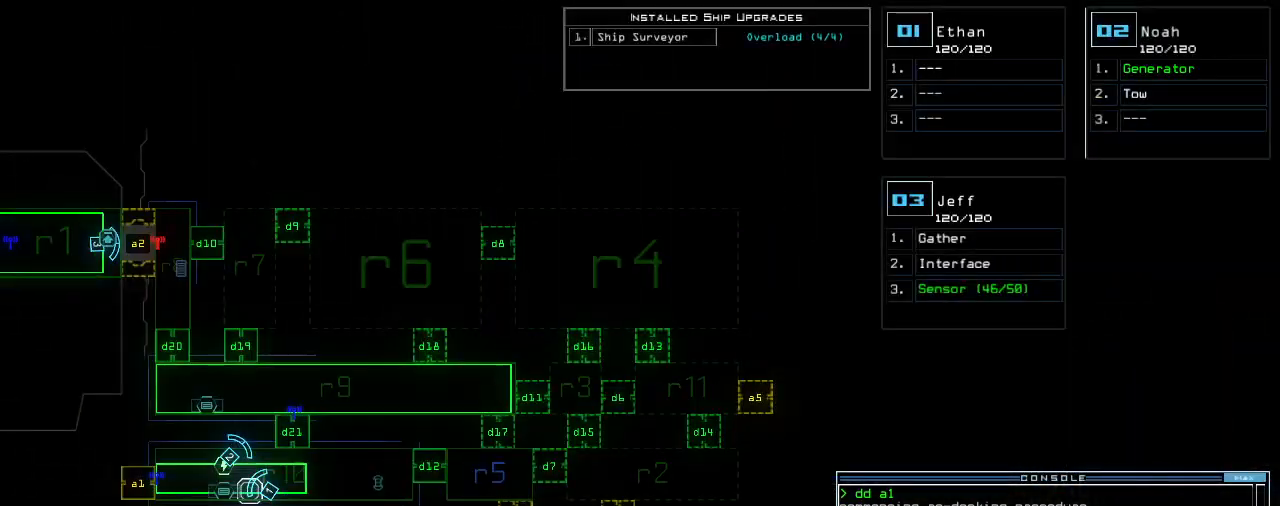
{"keys": [], "events": [[160, "space", "down"], [280, "a", "down"], [320, "space", "up"], [360, "a", "up"]]}
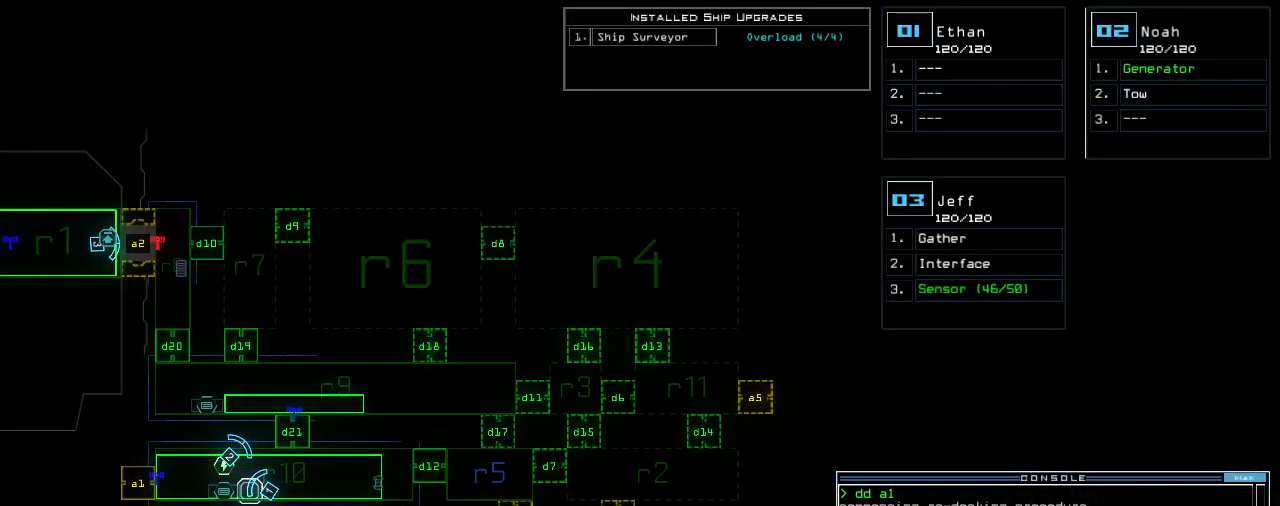
{"keys": [], "events": []}
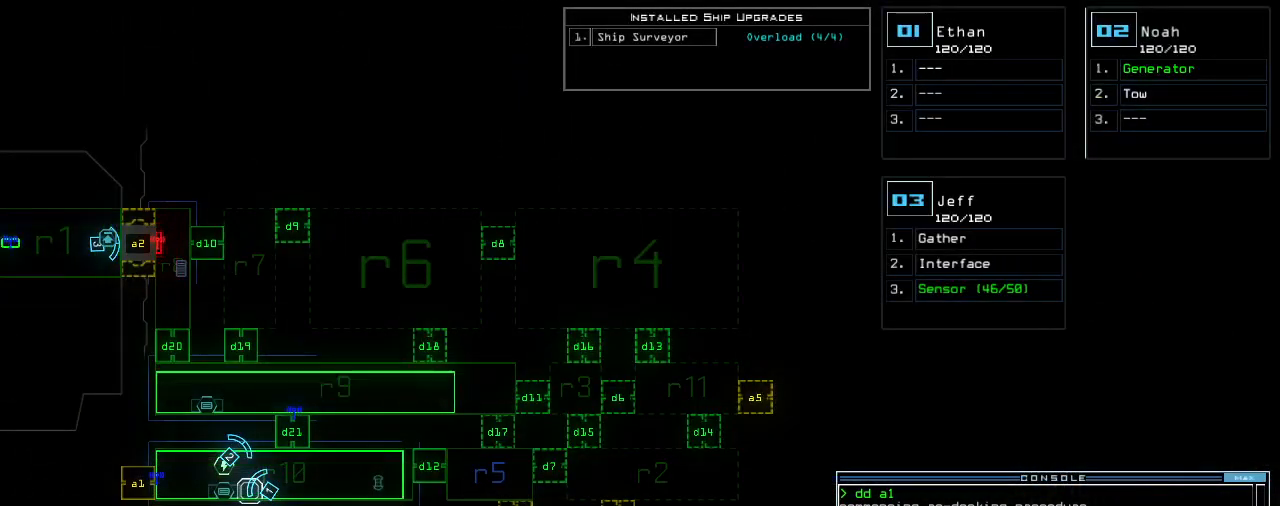
{"keys": ["d"], "events": [[140, "escape", "down"], [220, "escape", "up"], [500, "d", "down"]]}
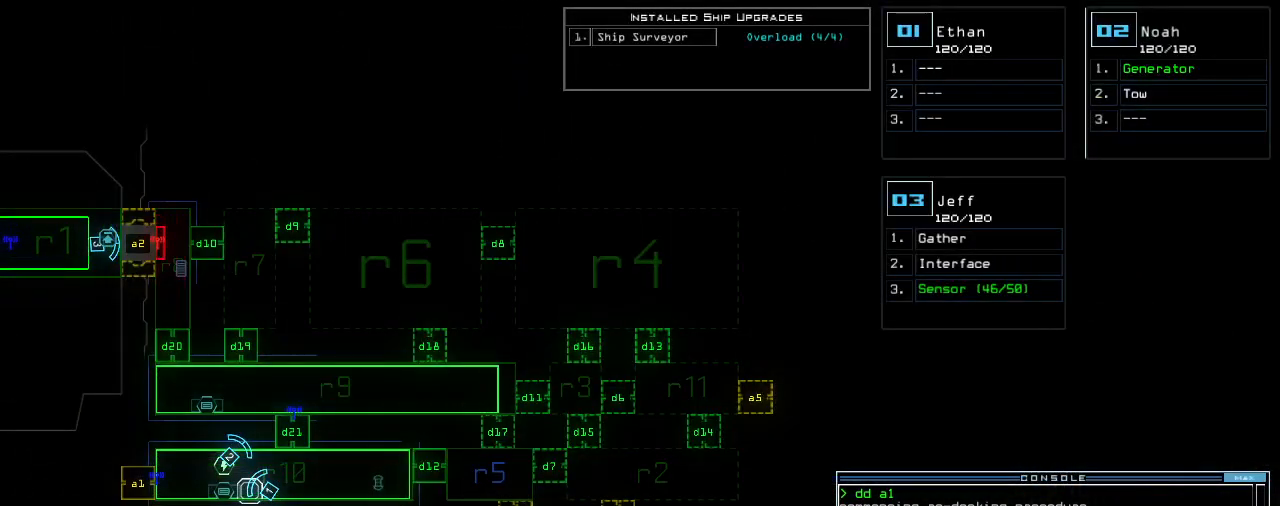
{"keys": [], "events": [[80, "d", "up"], [100, "space", "down"], [140, "a", "down"], [200, "space", "up"], [220, "a", "up"], [320, "1", "down"], [380, "return", "down"], [420, "1", "up"], [460, "return", "up"]]}
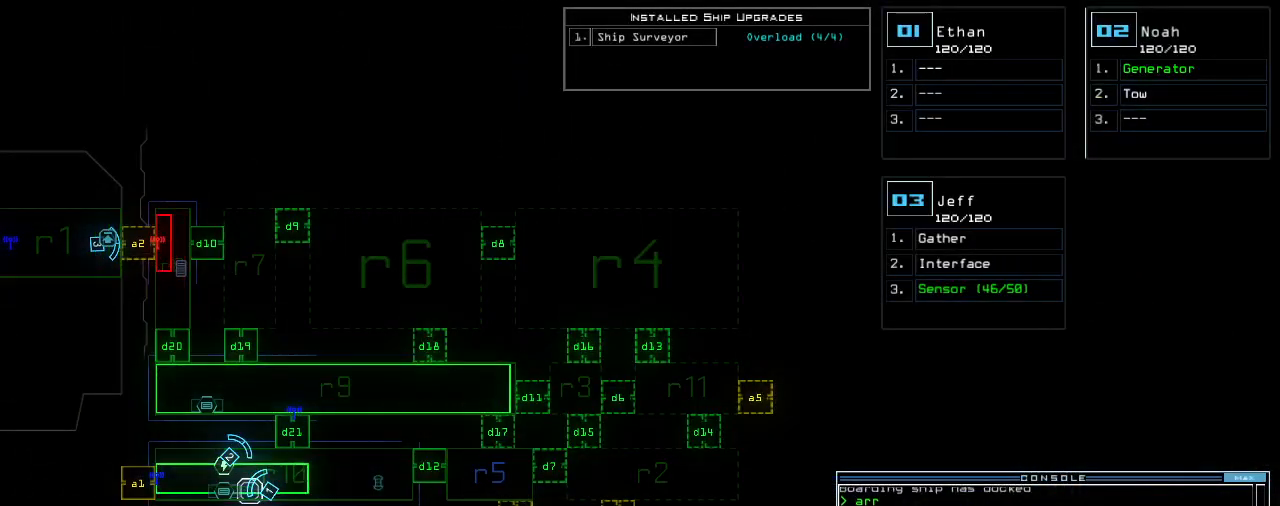
{"keys": [], "events": []}
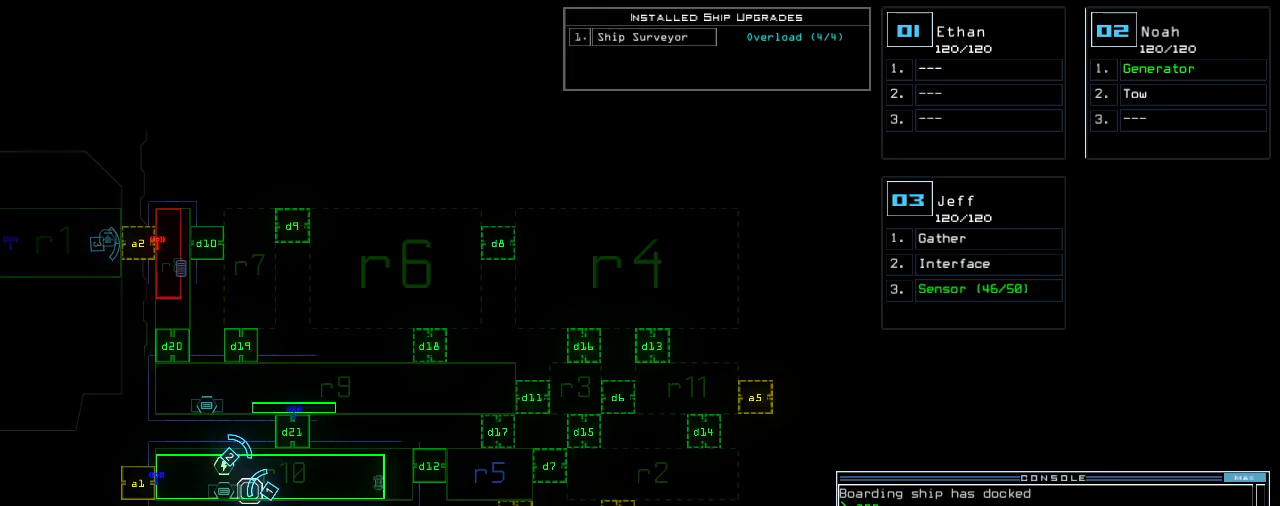
{"keys": [], "events": []}
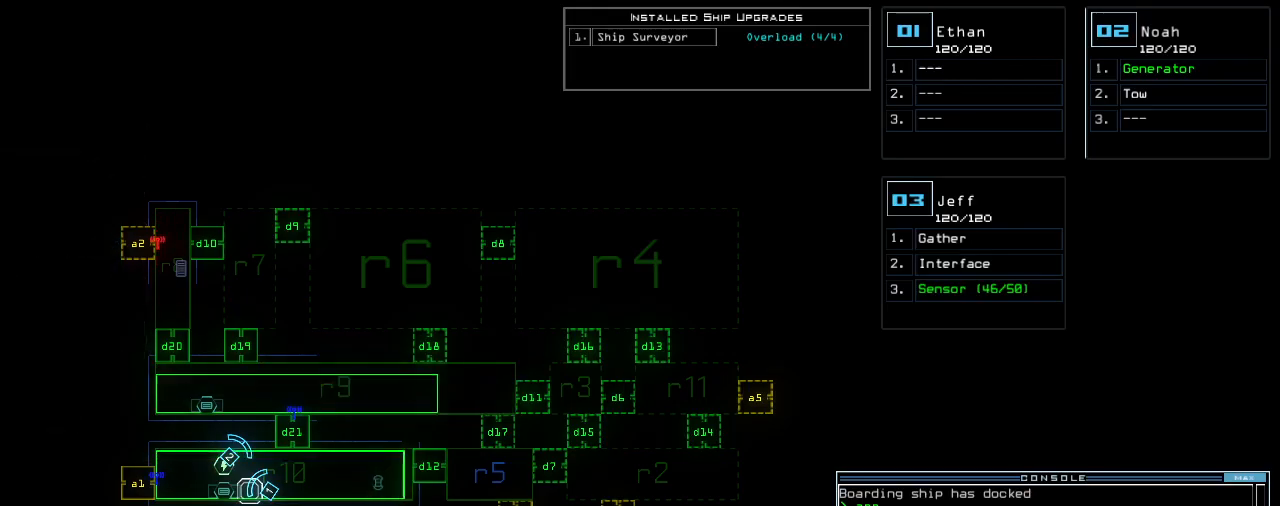
{"keys": [], "events": []}
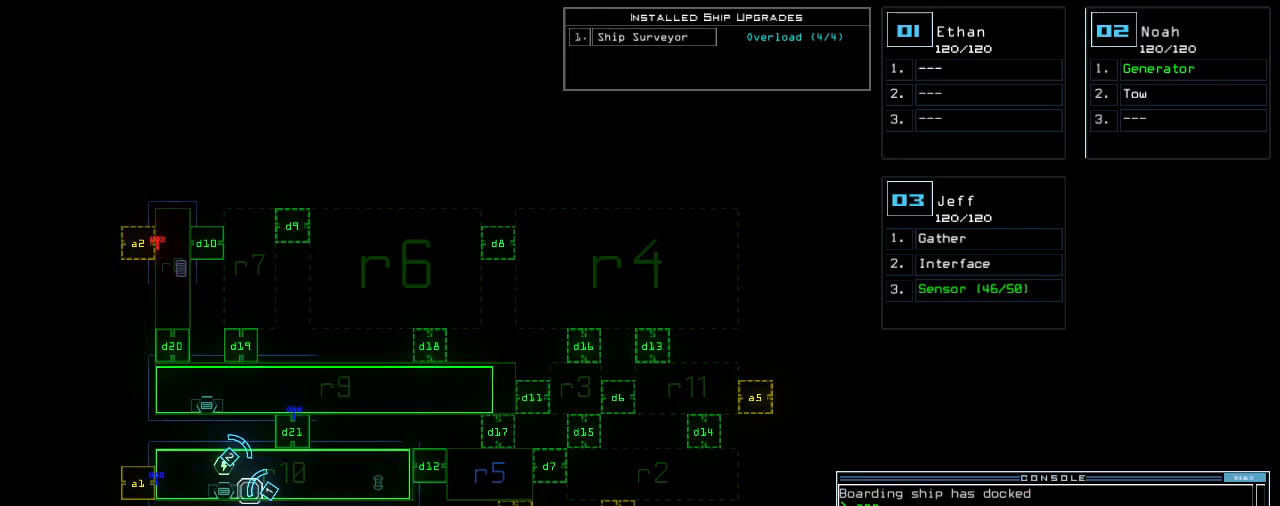
{"keys": [], "events": []}
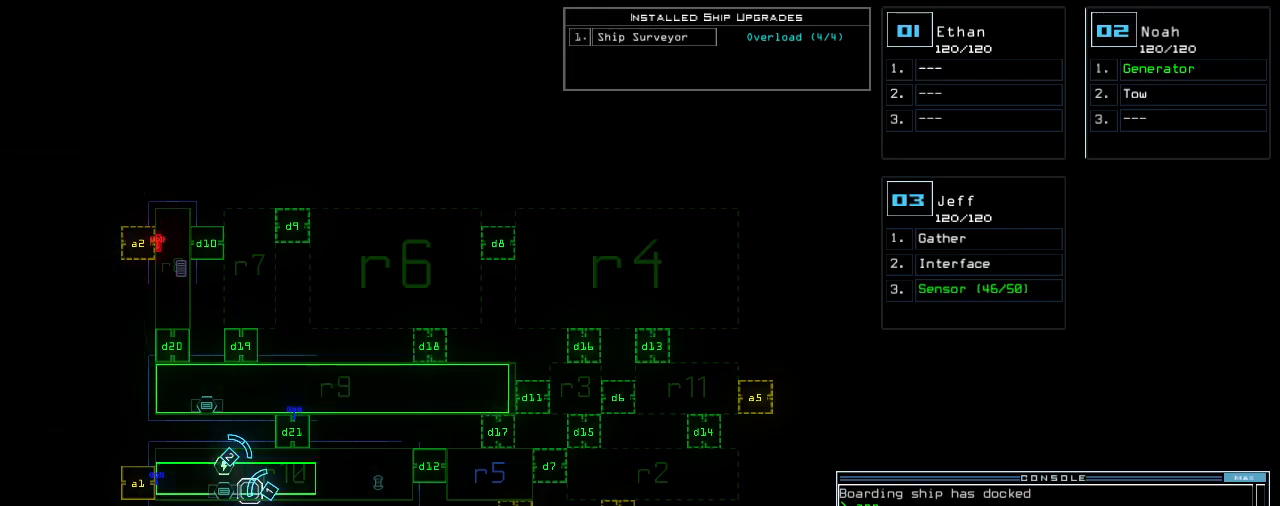
{"keys": [], "events": []}
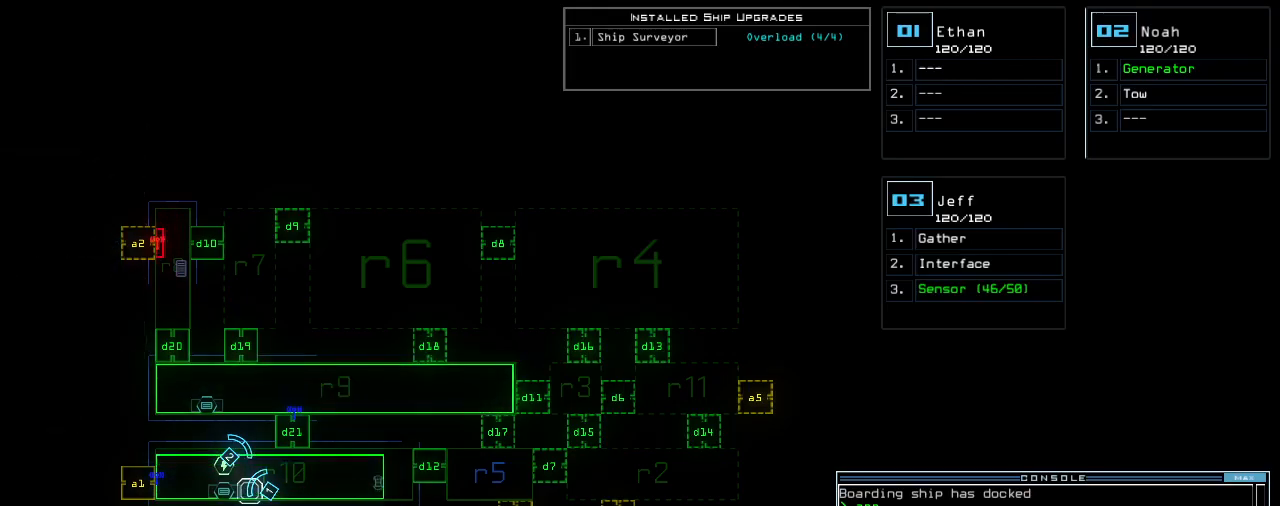
{"keys": [], "events": []}
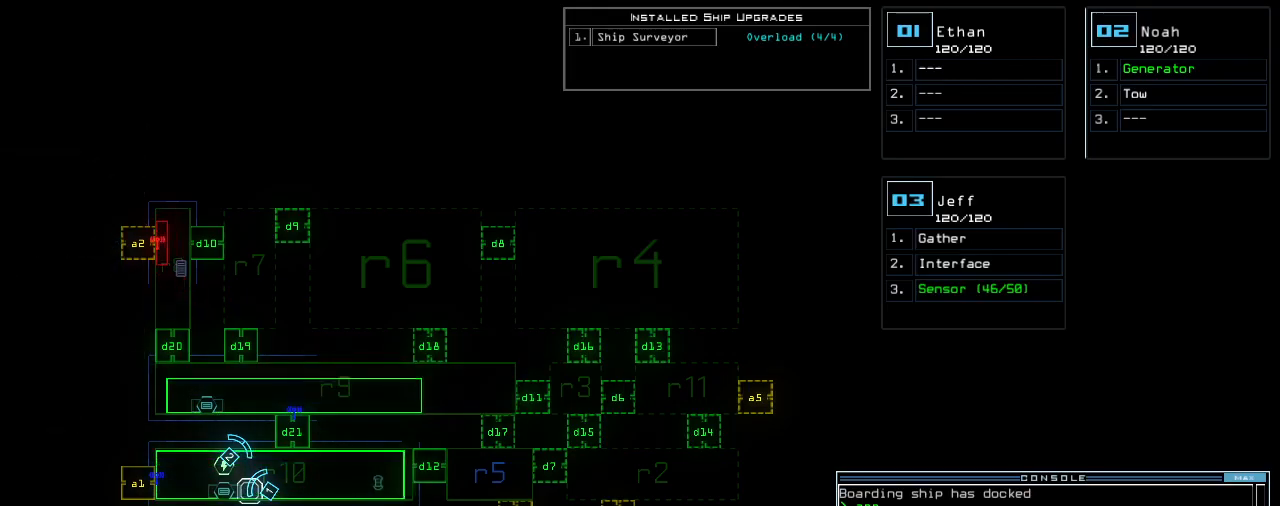
{"keys": ["up"], "events": [[100, "up", "down"], [140, "2", "down"], [140, "right", "down"], [180, "2", "up"], [260, "right", "up"]]}
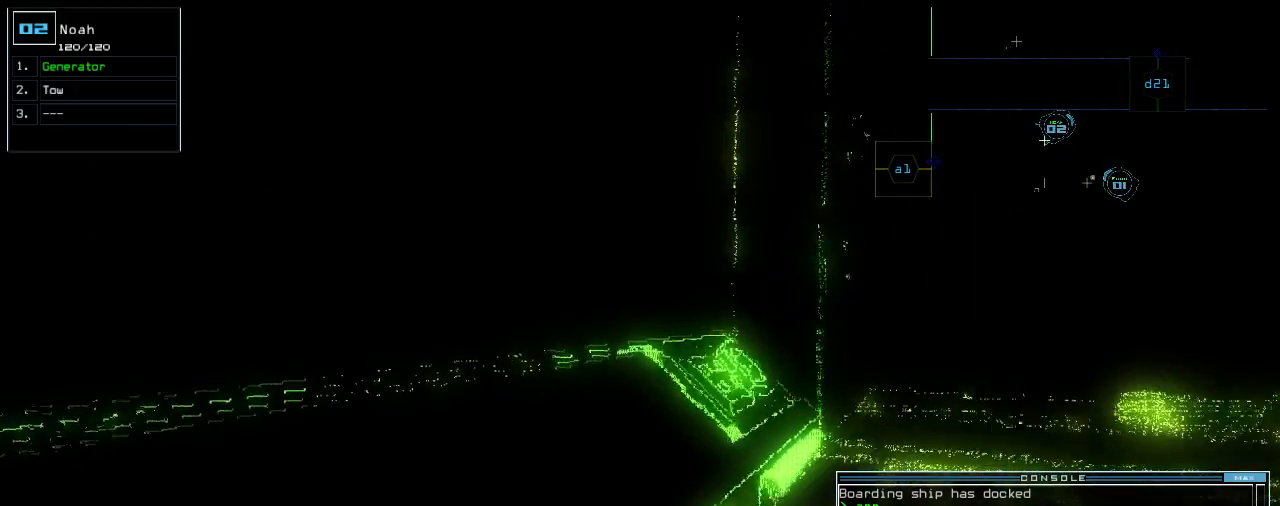
{"keys": ["up"], "events": [[40, "1", "down"], [80, "1", "up"]]}
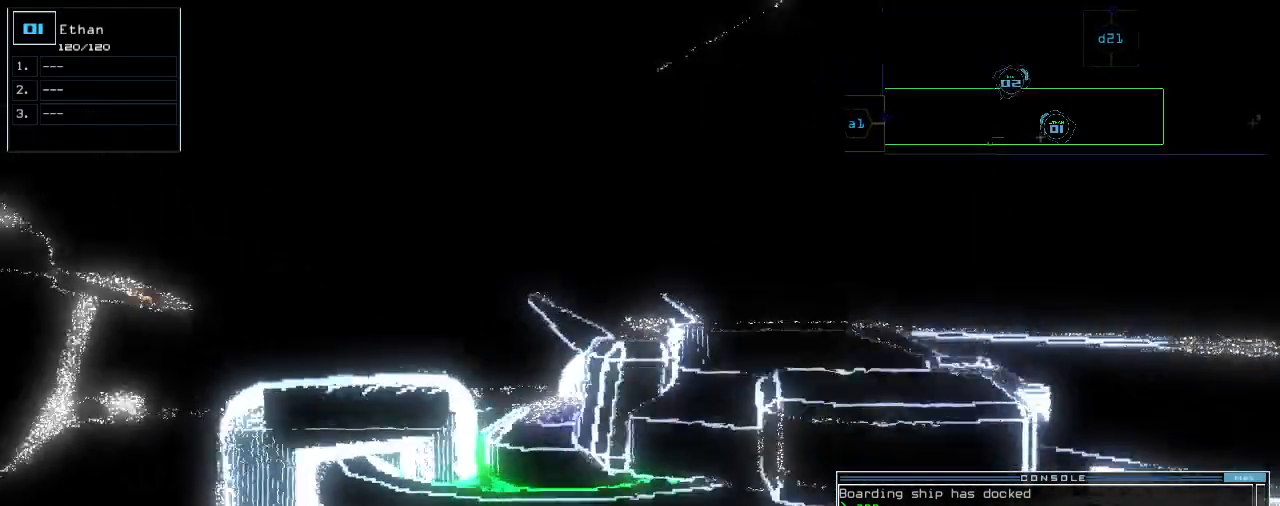
{"keys": ["up"], "events": [[100, "left", "down"], [220, "left", "up"]]}